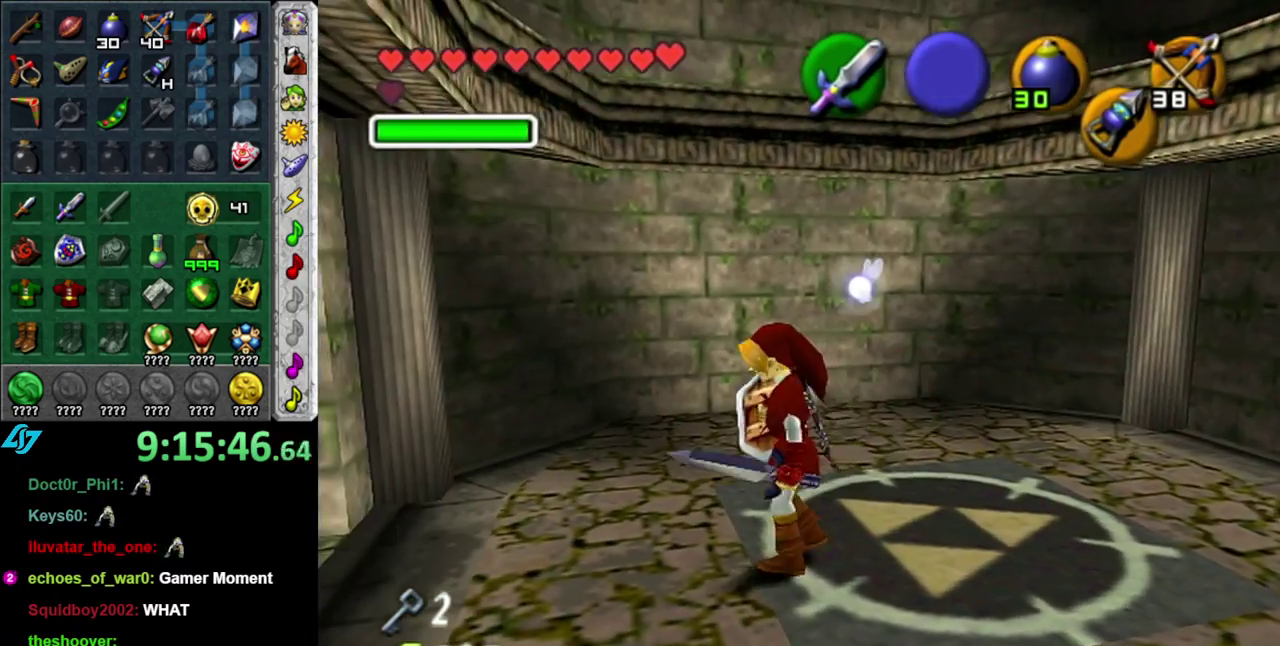
Gameplay with a controller (Nintendo layout); each line is a JSON object with the inputs held at the frame after it. "events" lists button and stick changes between this image and that frame as [ms after this image, input, new state], when the widget could be followed in between. This overlay highlights the sticks when they move; stick clicks (L3 R3) are not distinguishable. Not read: L3 R2 R3 Y other_buttons.
{"buttons": [], "left_stick": "center", "right_stick": "center", "events": [[83, "right_stick", "center"]]}
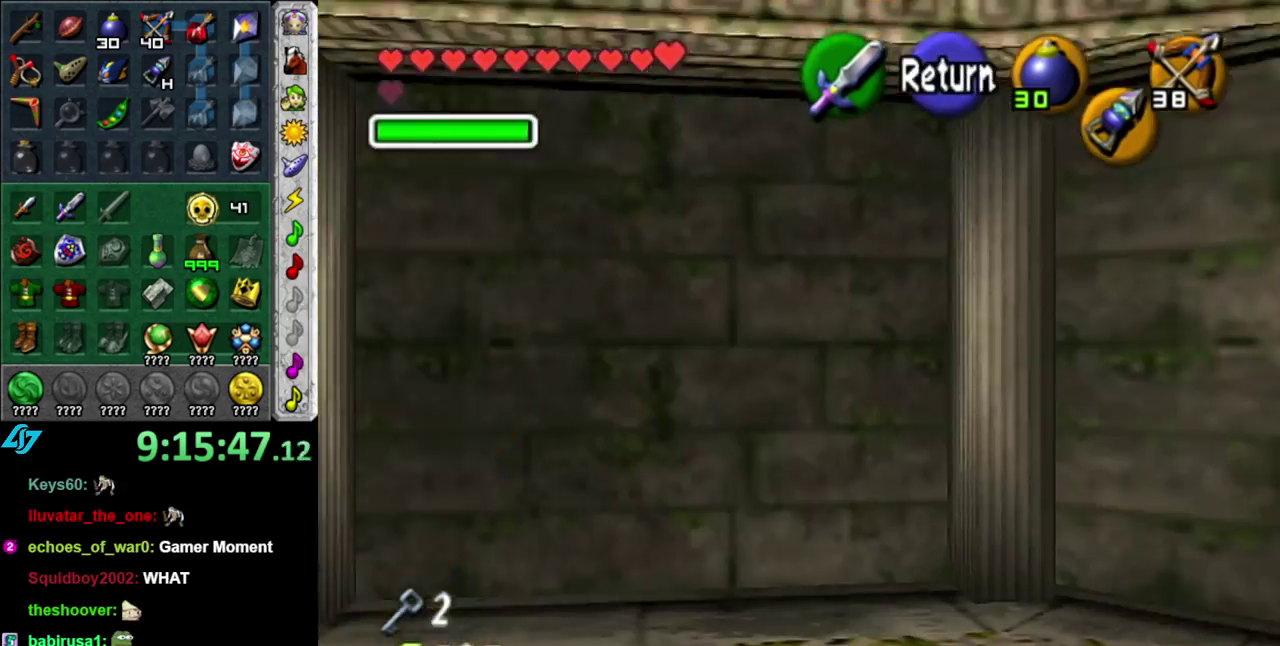
{"buttons": [], "left_stick": "center", "right_stick": "center", "events": []}
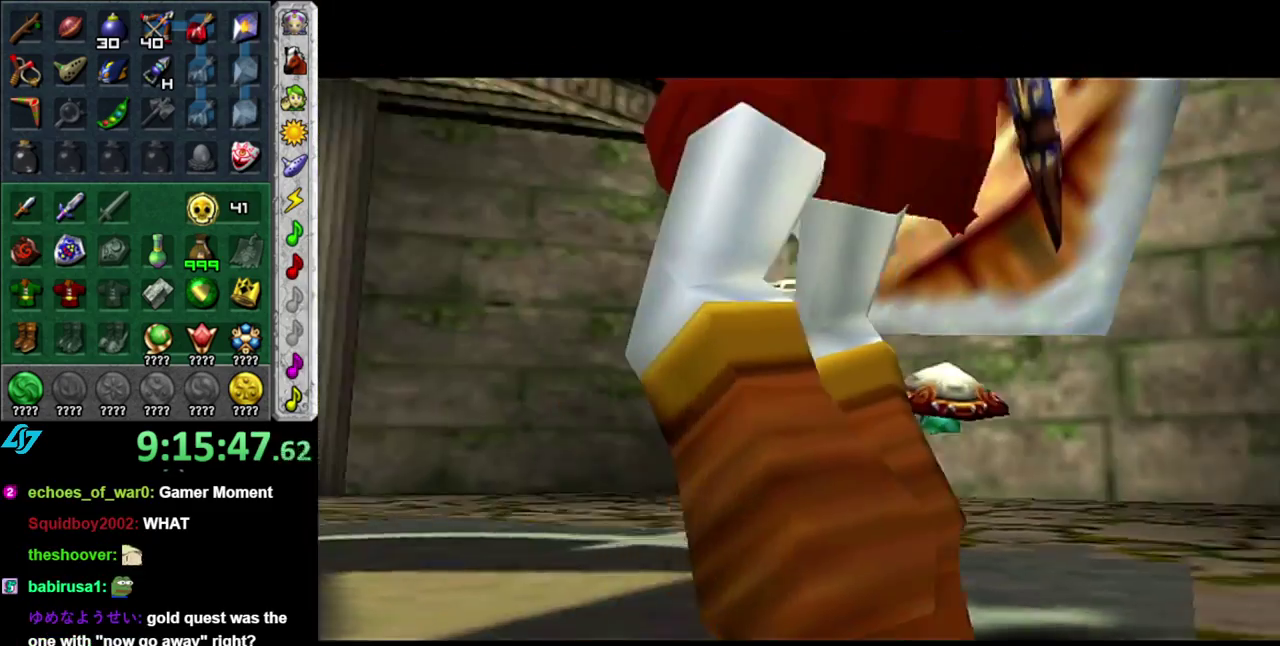
{"buttons": [], "left_stick": "center", "right_stick": "center", "events": []}
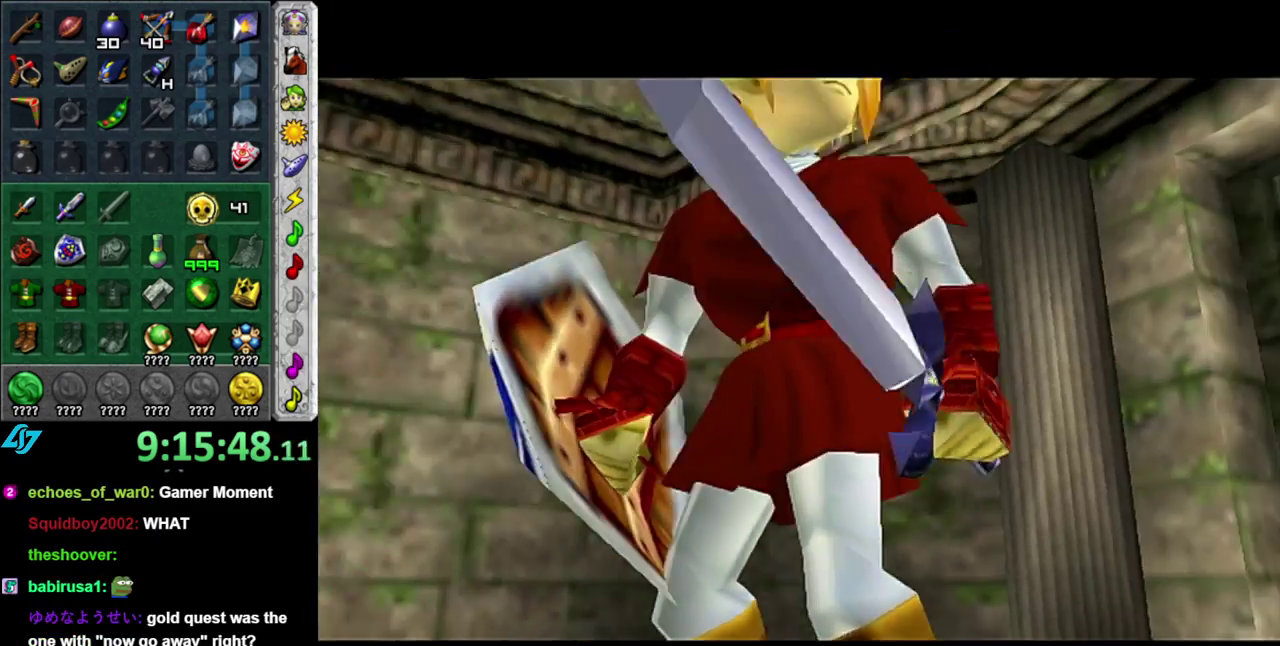
{"buttons": [], "left_stick": "center", "right_stick": "center", "events": []}
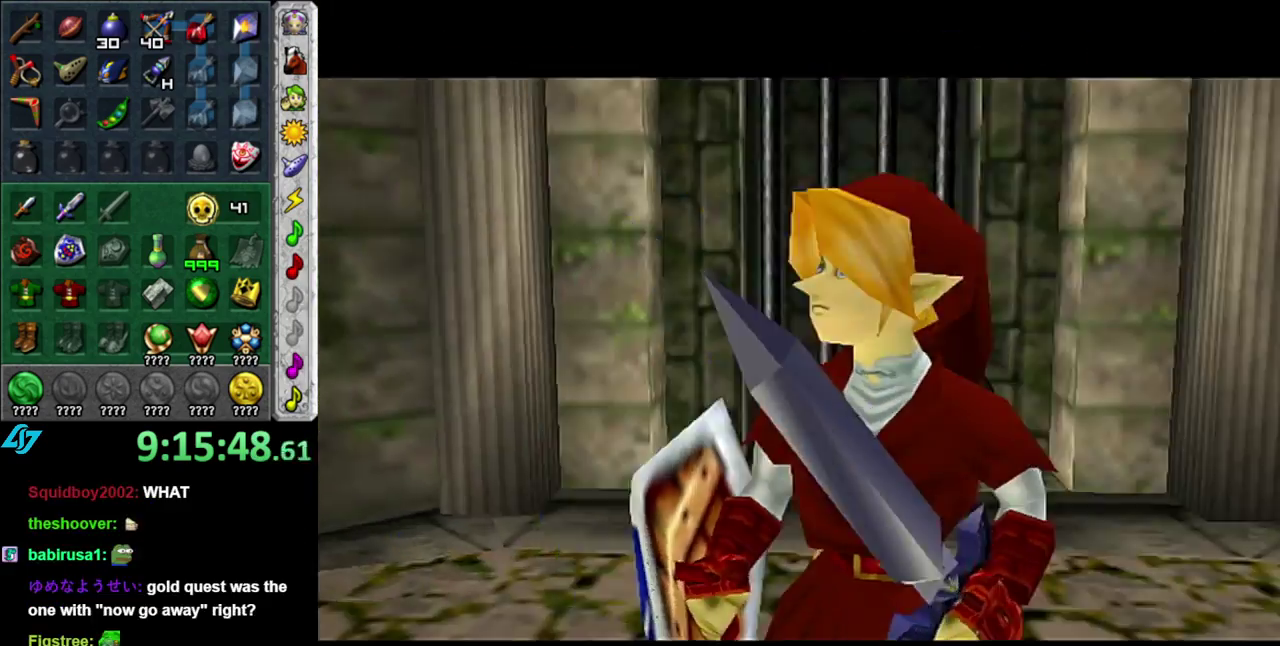
{"buttons": [], "left_stick": "center", "right_stick": "center", "events": []}
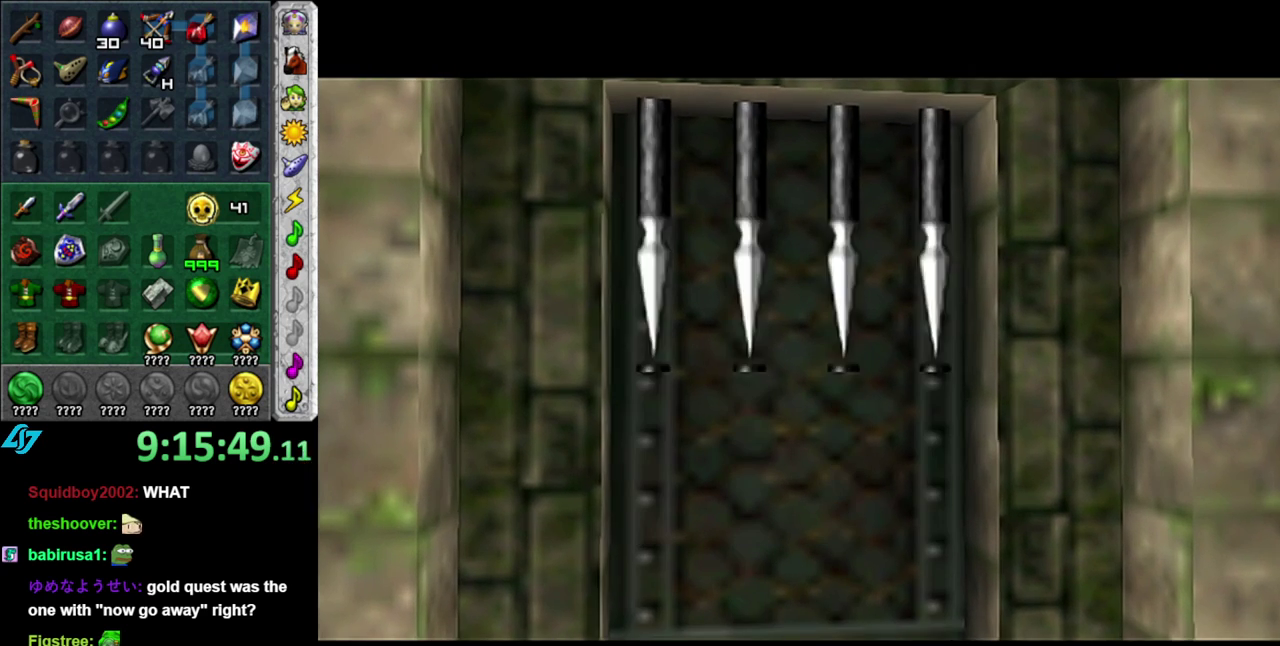
{"buttons": [], "left_stick": "center", "right_stick": "center", "events": []}
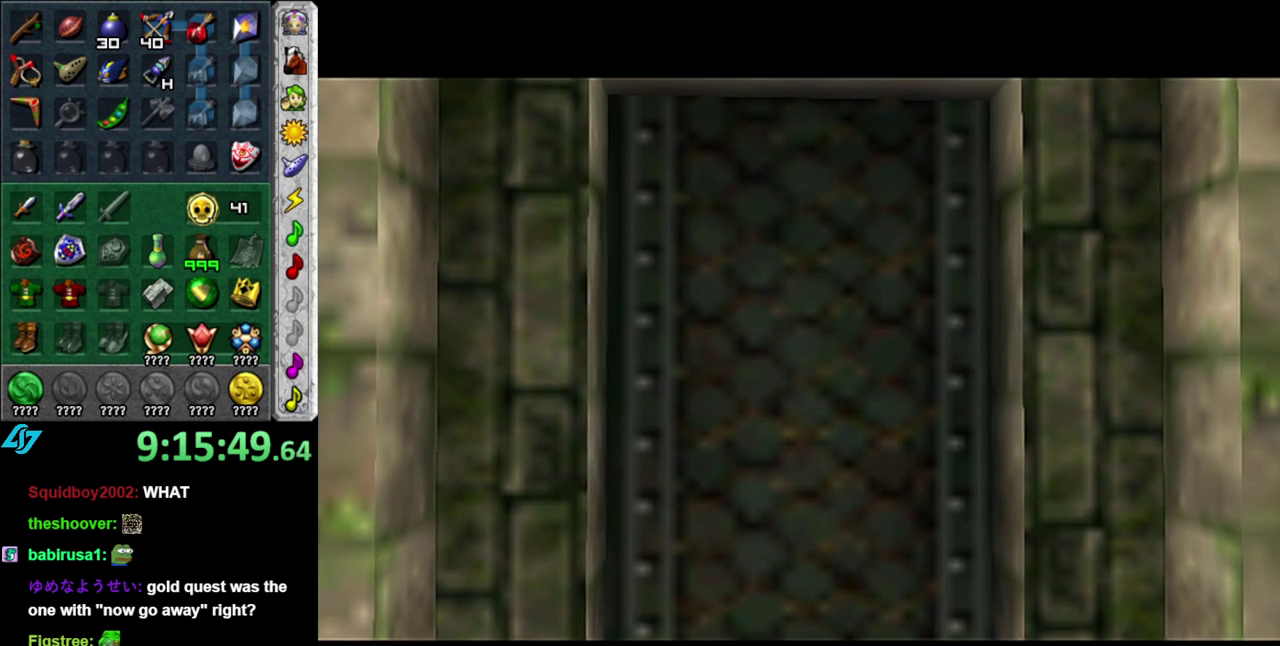
{"buttons": [], "left_stick": "center", "right_stick": "center", "events": []}
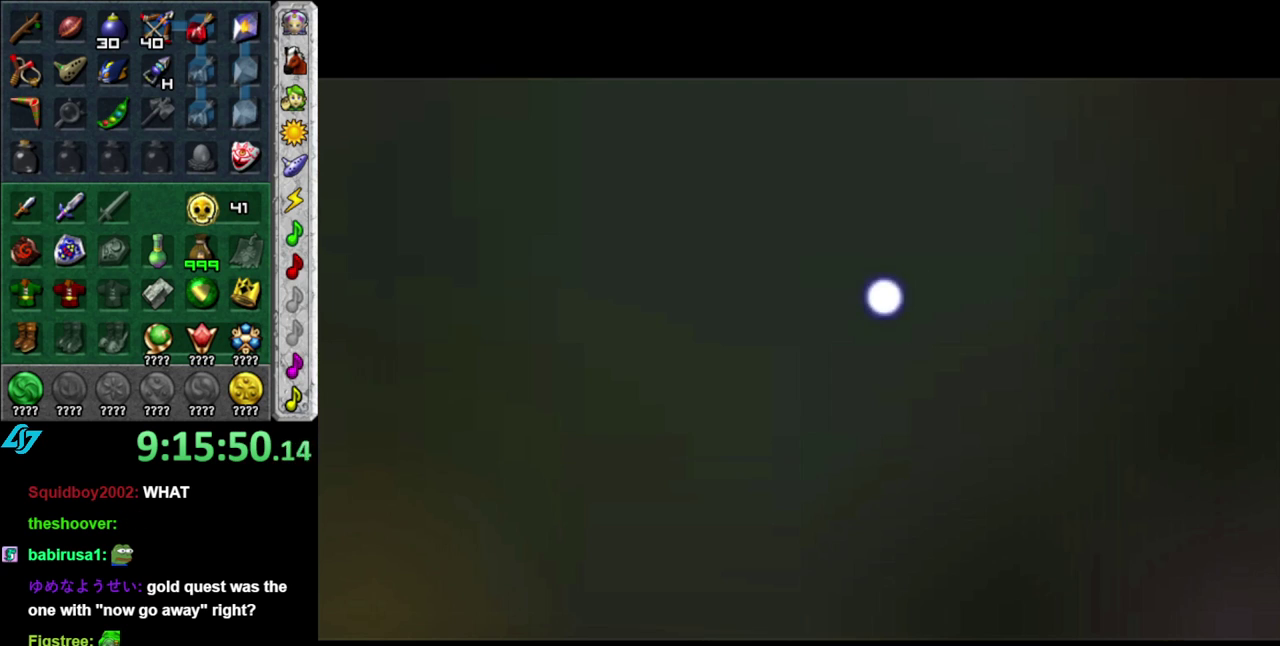
{"buttons": [], "left_stick": "center", "right_stick": "center", "events": []}
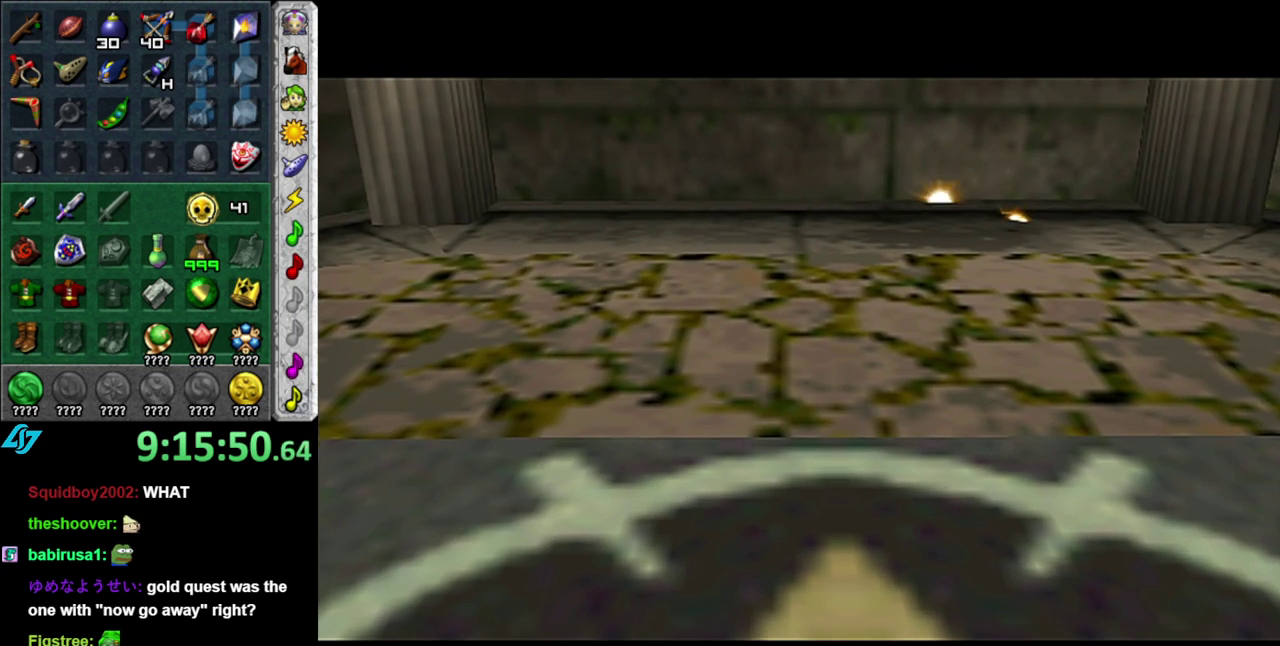
{"buttons": [], "left_stick": "center", "right_stick": "center", "events": []}
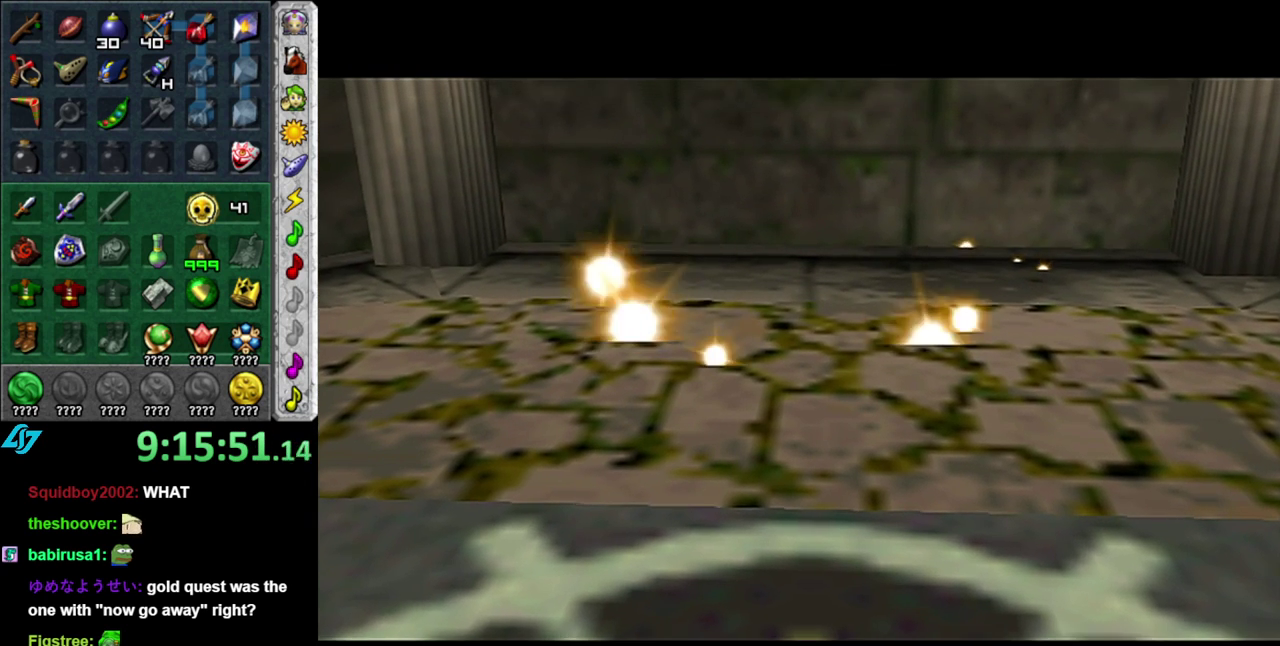
{"buttons": [], "left_stick": "center", "right_stick": "center", "events": []}
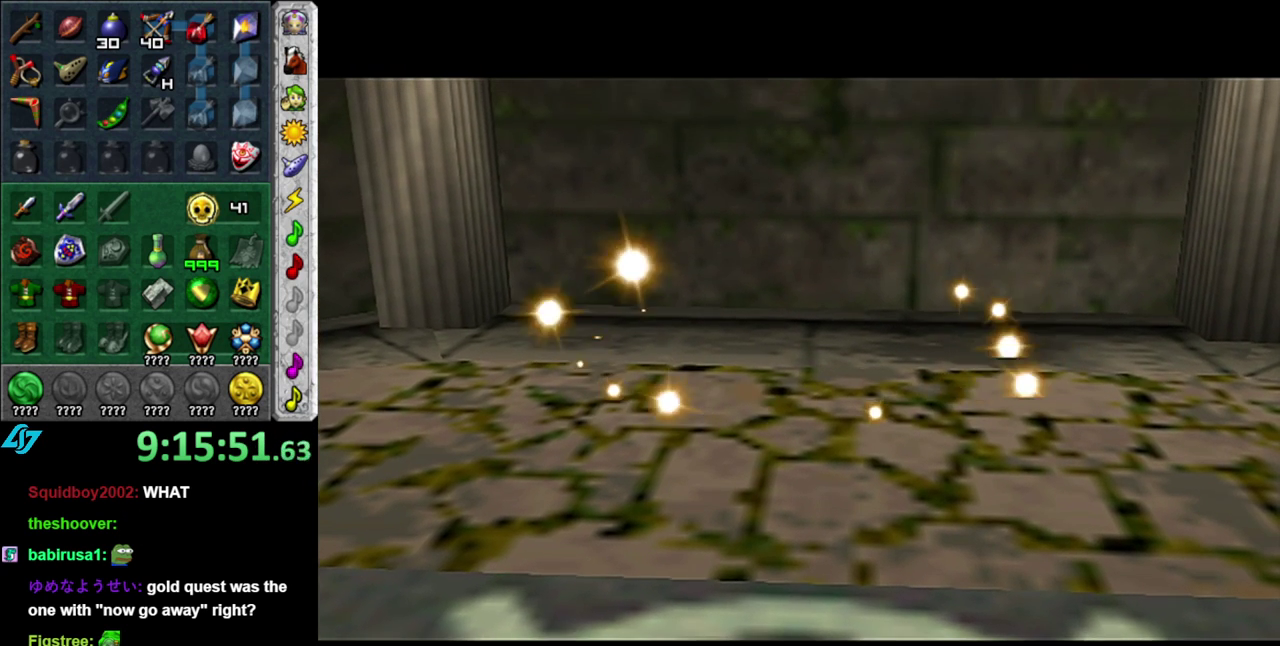
{"buttons": [], "left_stick": "center", "right_stick": "center", "events": []}
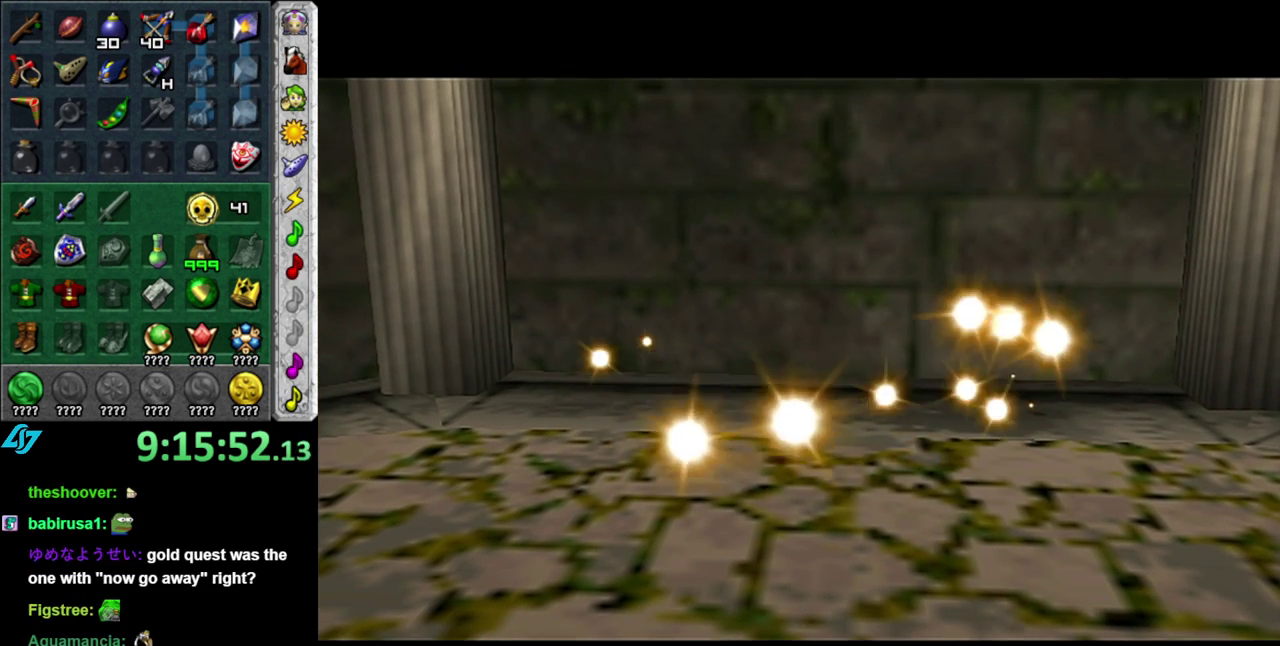
{"buttons": [], "left_stick": "up", "right_stick": "center", "events": [[200, "left_stick", "up"]]}
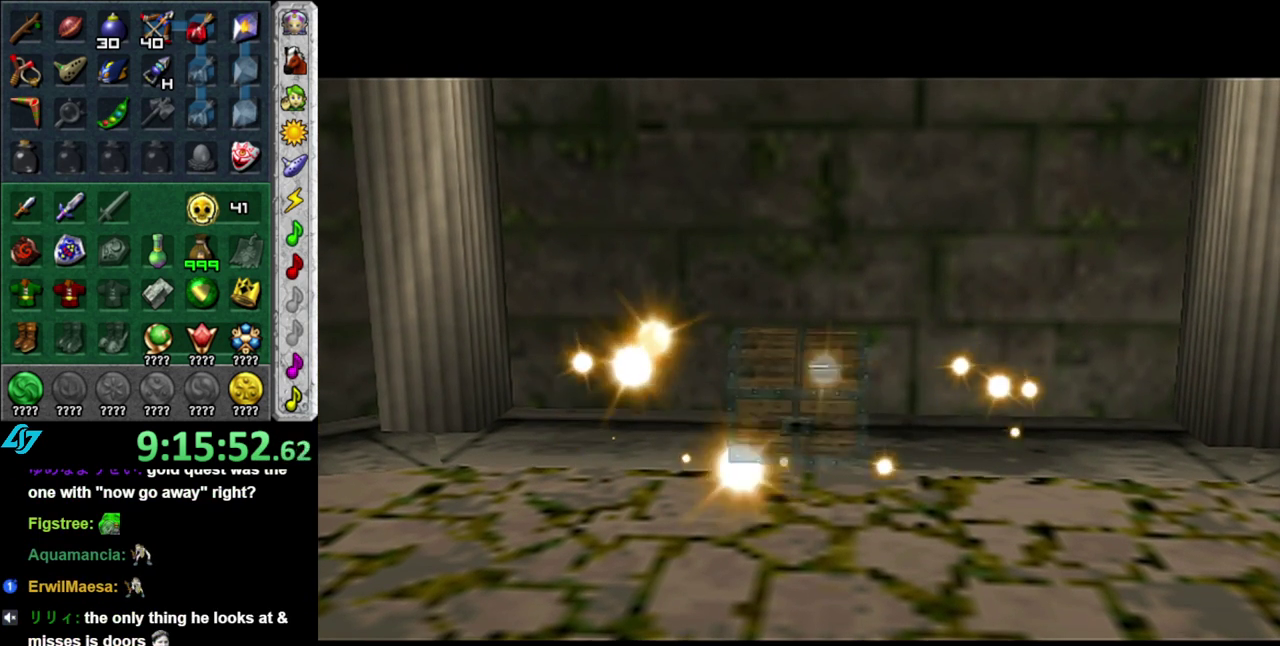
{"buttons": [], "left_stick": "up", "right_stick": "center", "events": []}
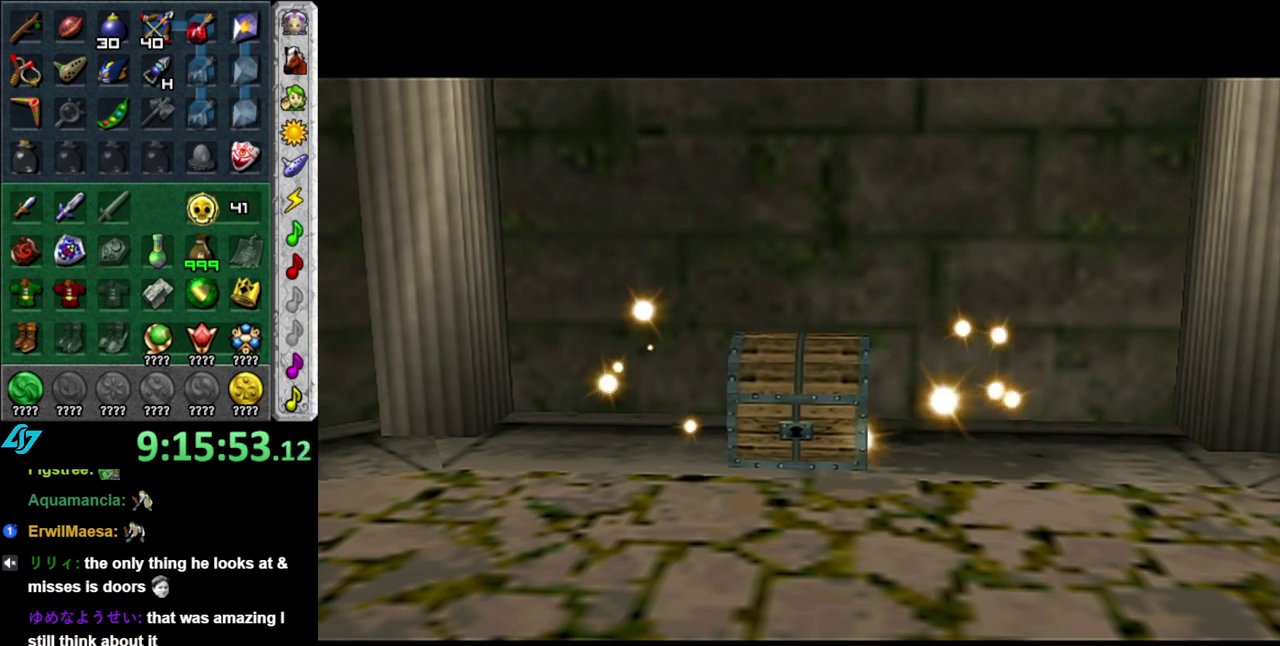
{"buttons": [], "left_stick": "up", "right_stick": "center", "events": []}
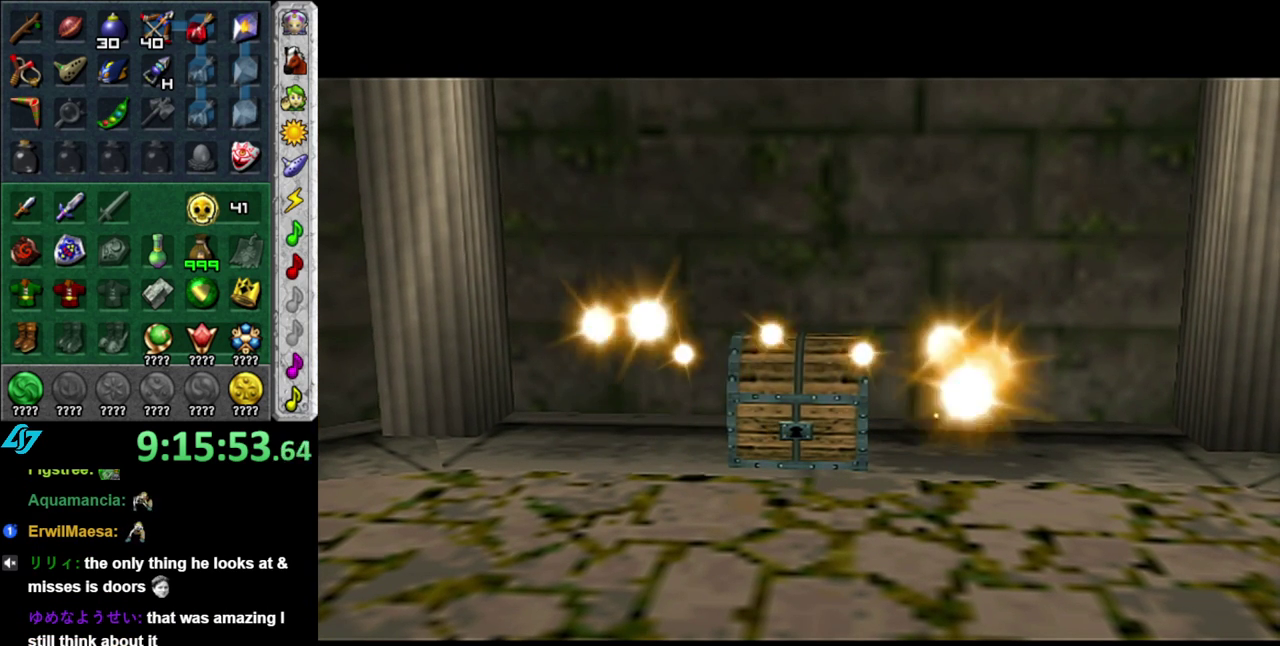
{"buttons": [], "left_stick": "up", "right_stick": "center", "events": []}
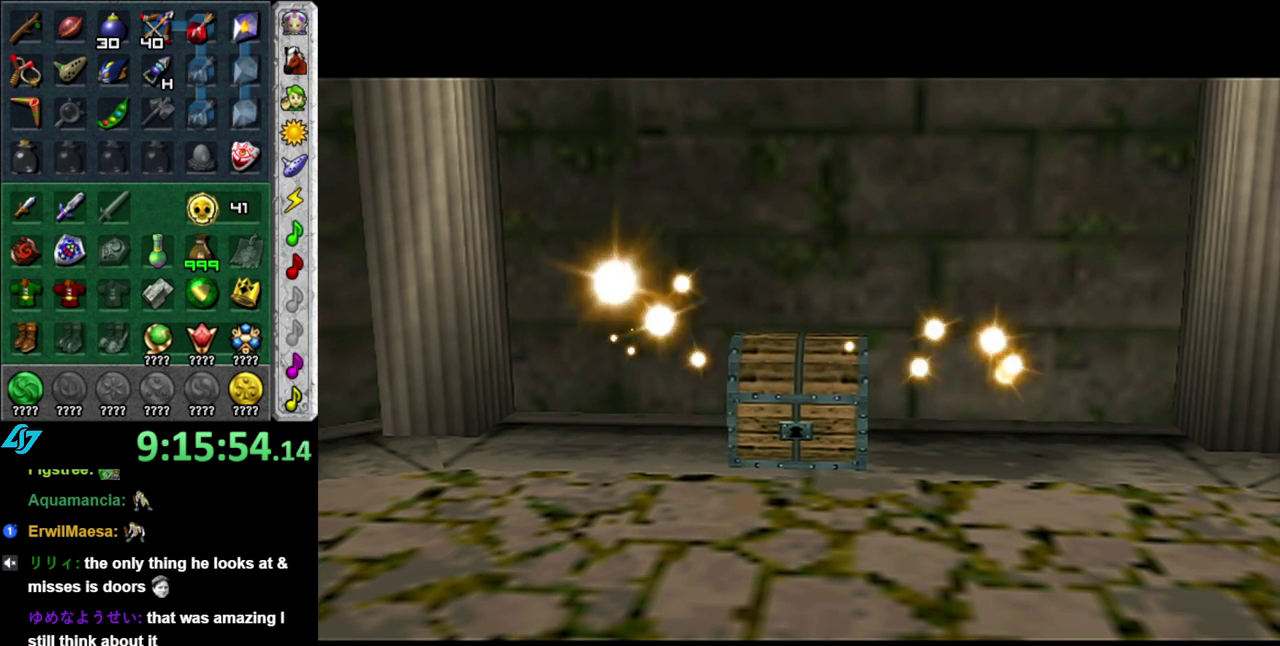
{"buttons": ["A"], "left_stick": "up", "right_stick": "center", "events": [[483, "A", "down"]]}
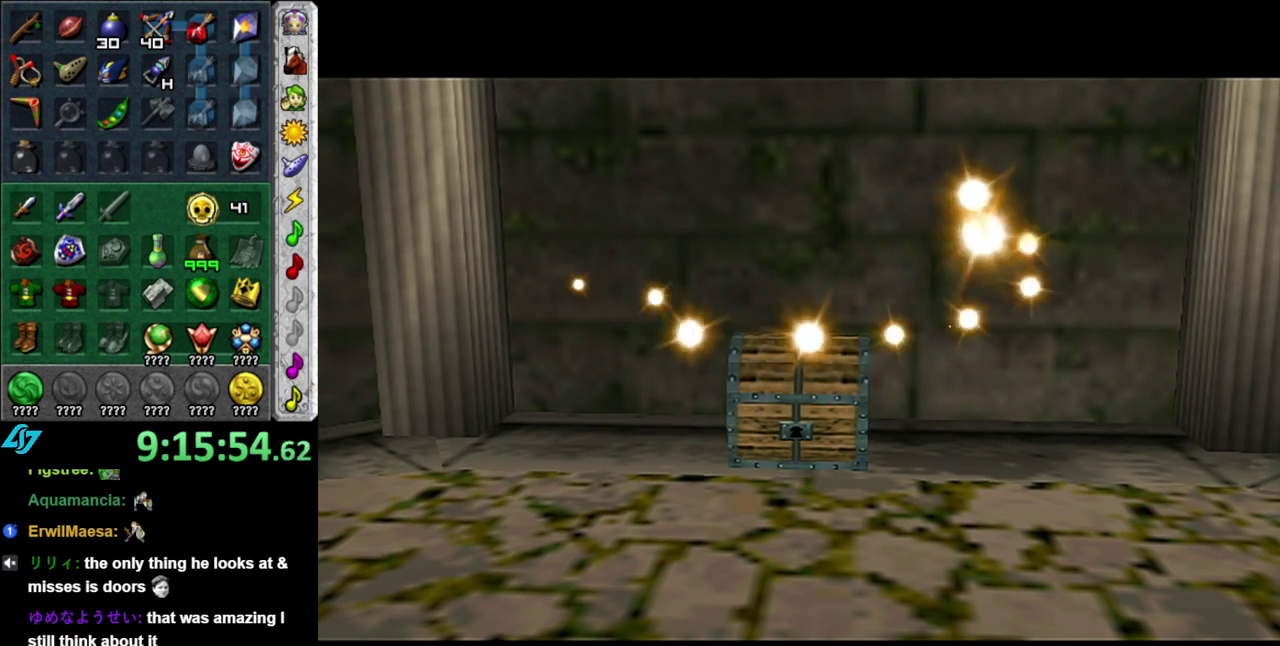
{"buttons": ["A"], "left_stick": "up", "right_stick": "center", "events": [[50, "A", "up"], [150, "A", "down"], [200, "A", "up"], [300, "A", "down"], [367, "A", "up"], [450, "A", "down"]]}
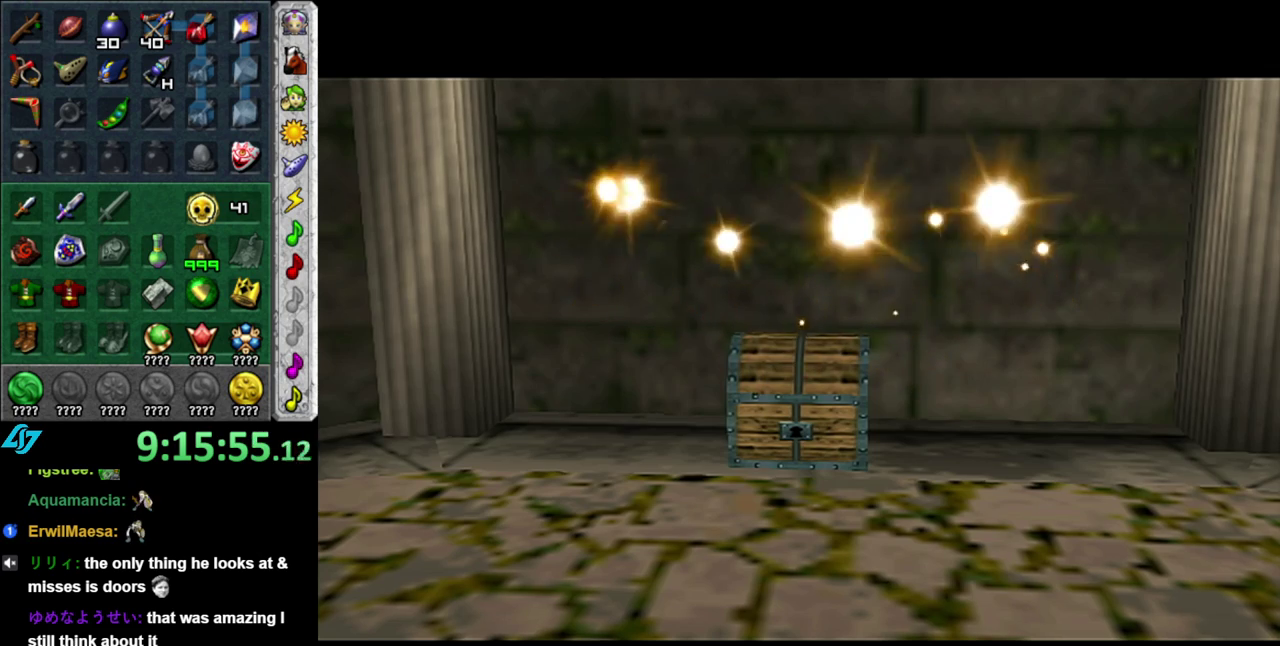
{"buttons": ["A"], "left_stick": "up", "right_stick": "center", "events": [[50, "A", "up"], [117, "A", "down"], [200, "A", "up"], [300, "A", "down"], [367, "A", "up"], [433, "A", "down"]]}
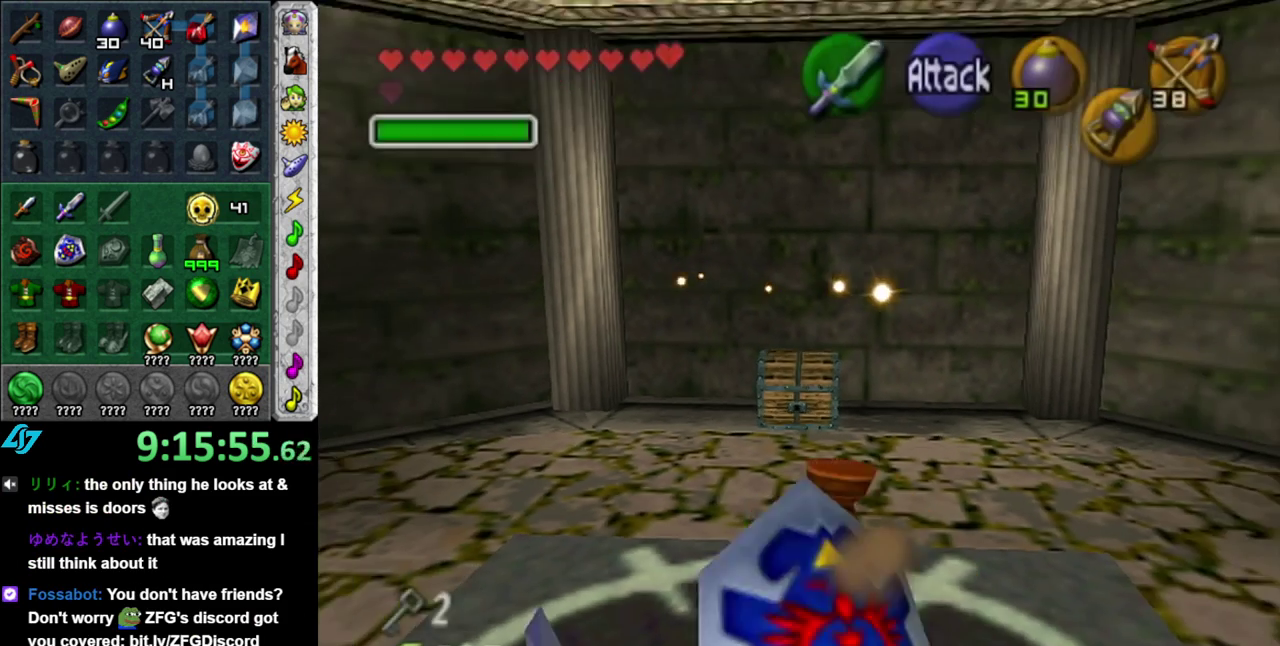
{"buttons": ["A"], "left_stick": "up", "right_stick": "center", "events": [[17, "A", "up"], [467, "A", "down"]]}
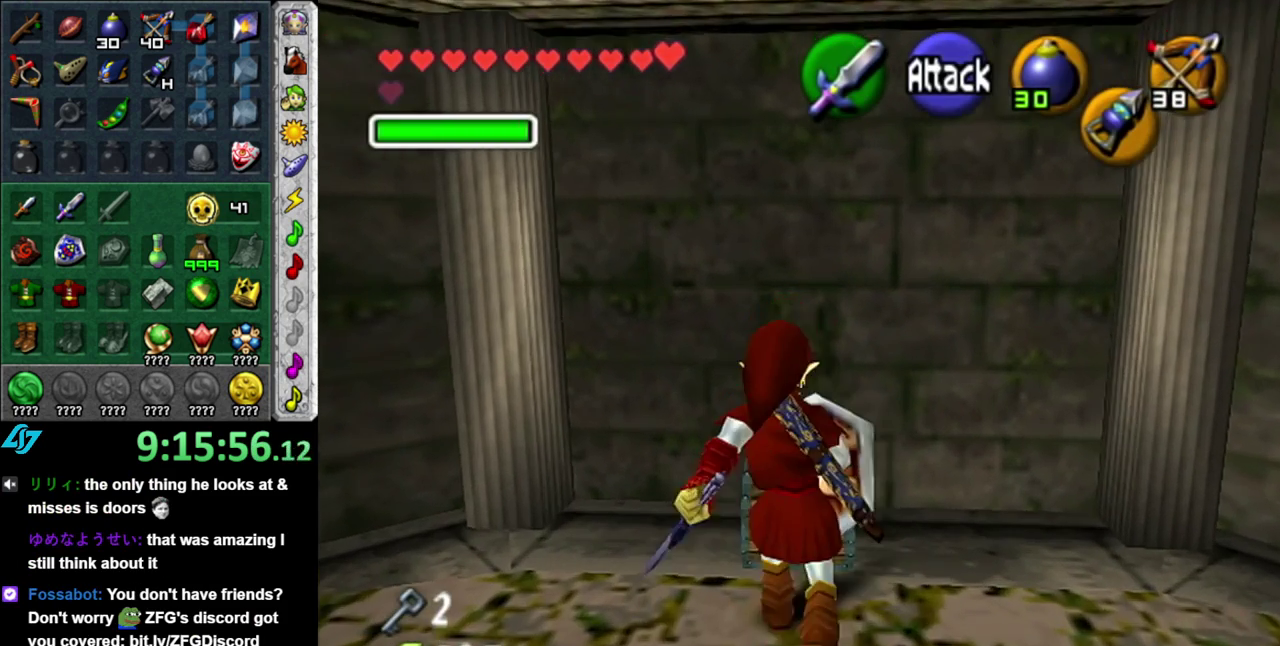
{"buttons": ["A"], "left_stick": "center", "right_stick": "center", "events": [[50, "A", "up"], [50, "left_stick", "center"], [117, "A", "down"], [200, "A", "up"], [300, "A", "down"], [367, "A", "up"], [433, "A", "down"]]}
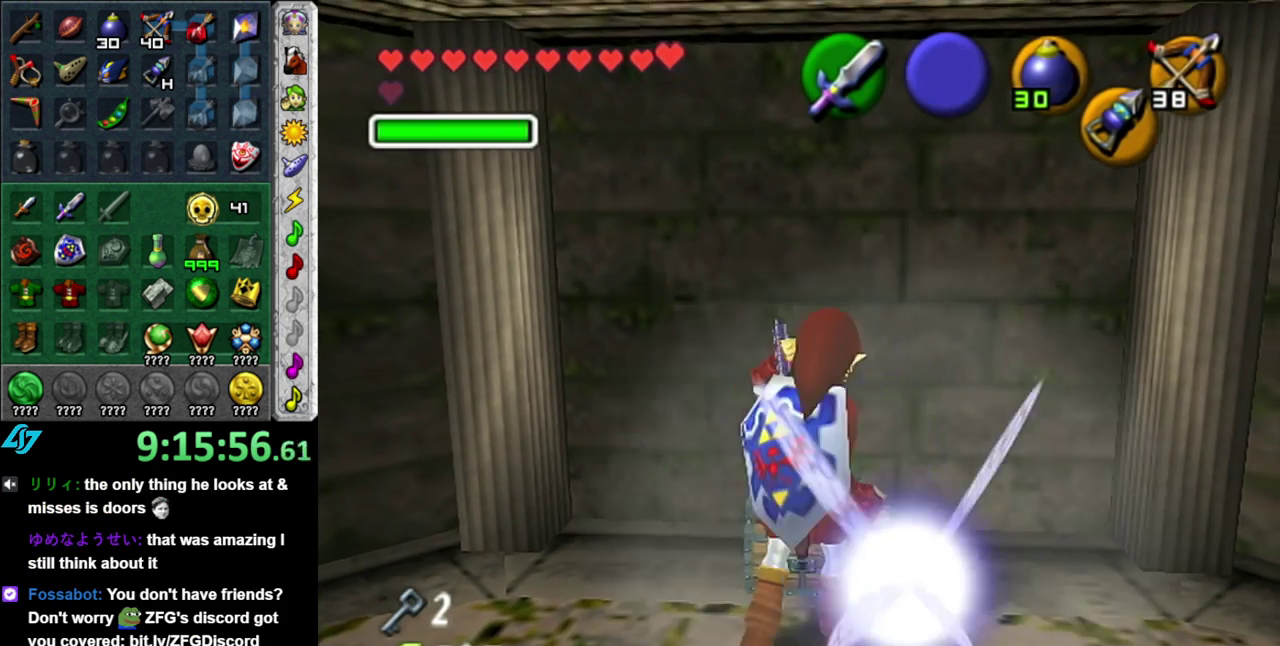
{"buttons": [], "left_stick": "center", "right_stick": "center", "events": [[17, "A", "up"]]}
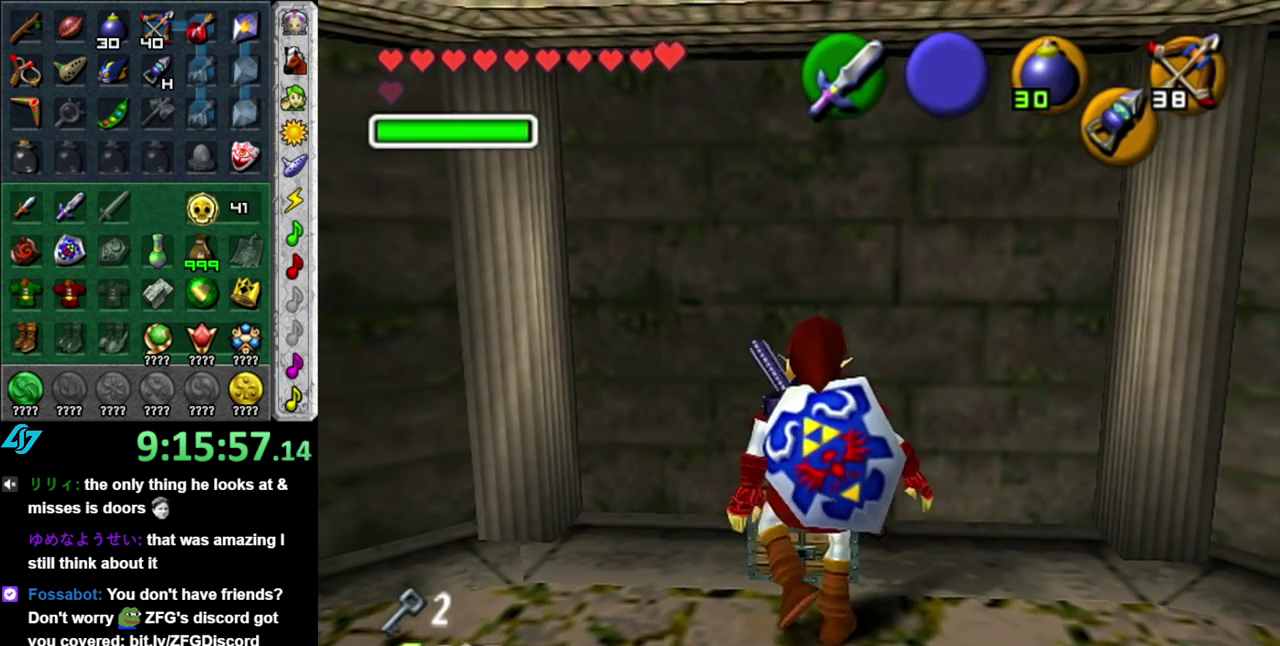
{"buttons": [], "left_stick": "center", "right_stick": "center", "events": []}
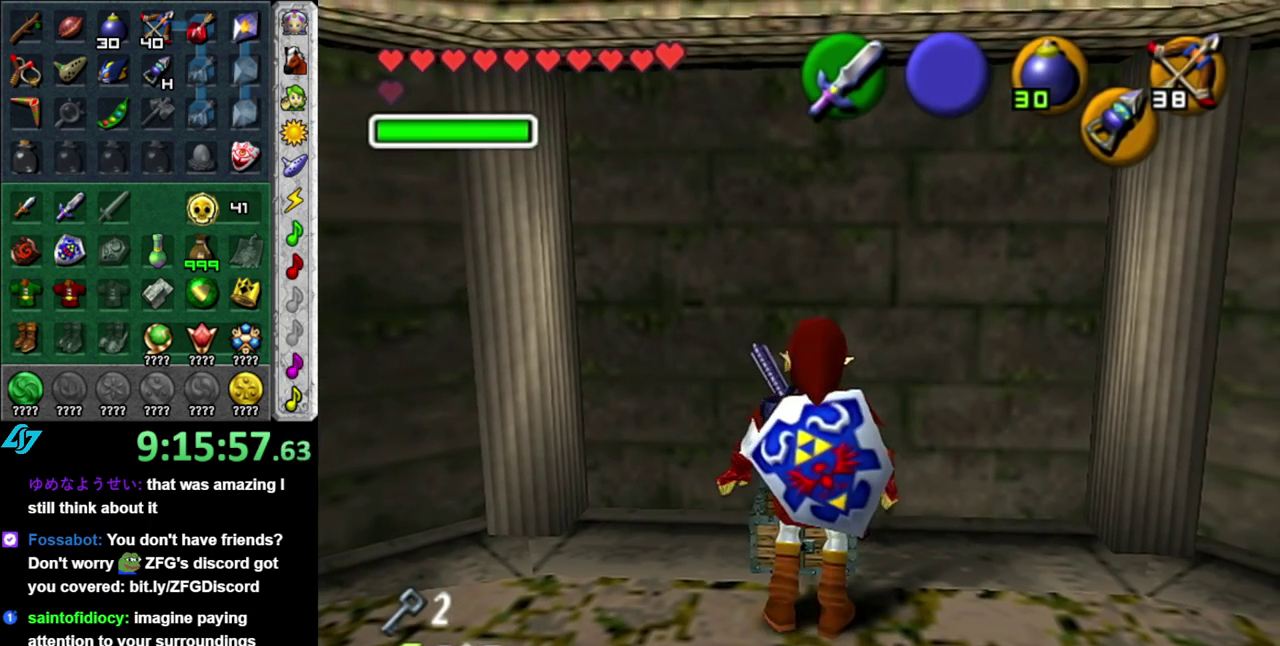
{"buttons": [], "left_stick": "center", "right_stick": "center", "events": []}
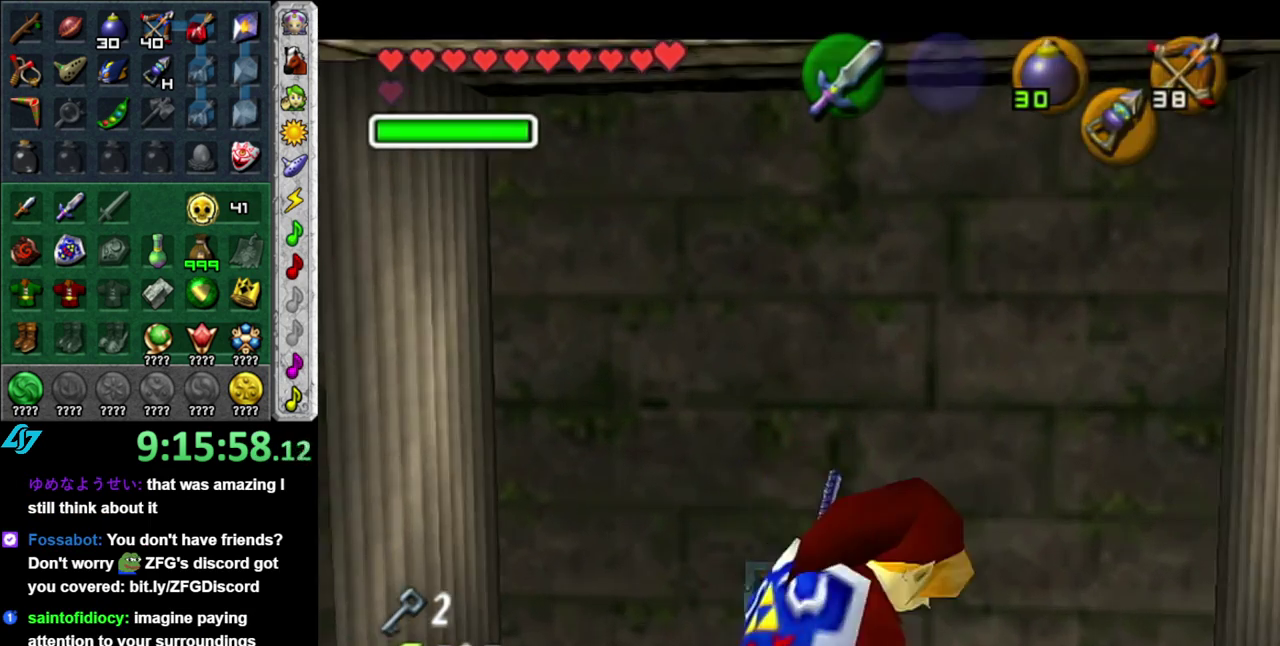
{"buttons": [], "left_stick": "down", "right_stick": "center", "events": [[367, "left_stick", "down"]]}
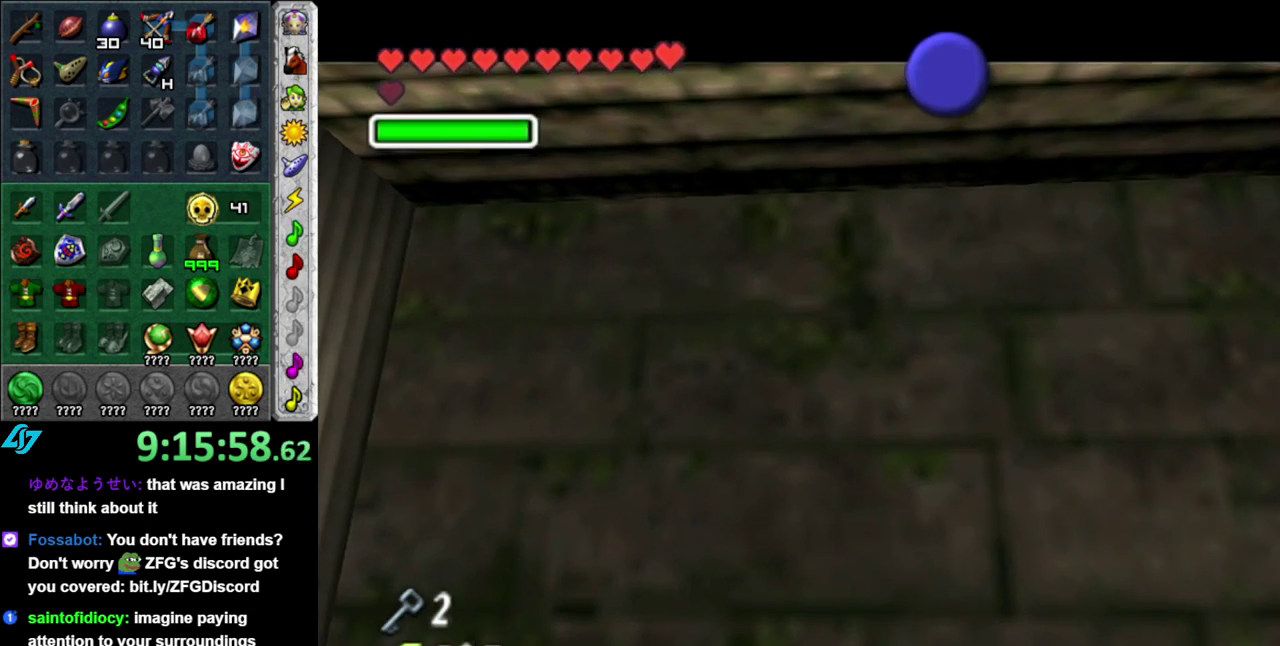
{"buttons": [], "left_stick": "down", "right_stick": "center", "events": []}
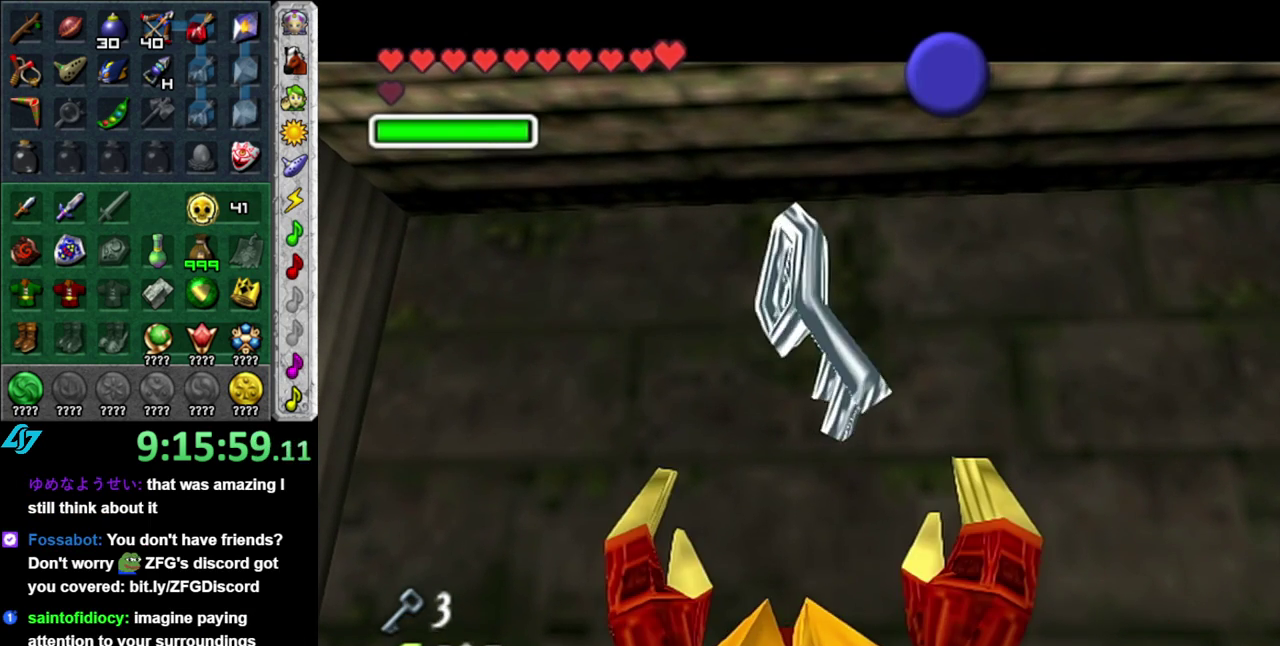
{"buttons": [], "left_stick": "down", "right_stick": "center", "events": []}
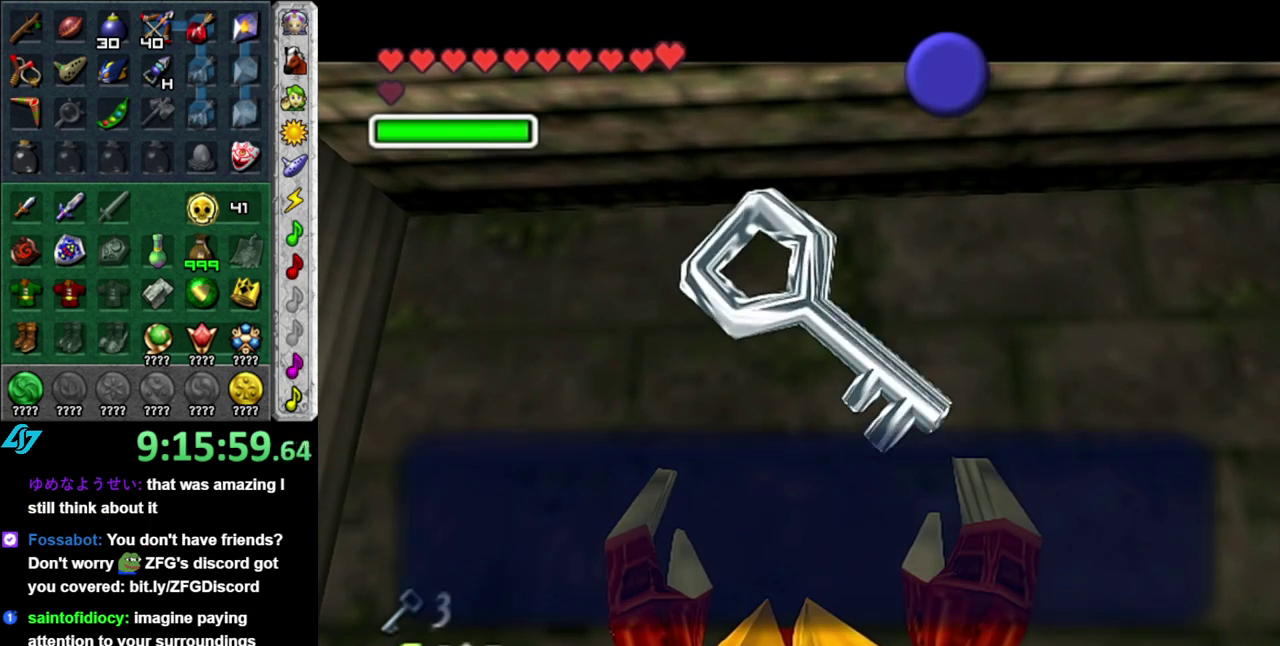
{"buttons": ["B"], "left_stick": "down", "right_stick": "center", "events": [[433, "B", "down"]]}
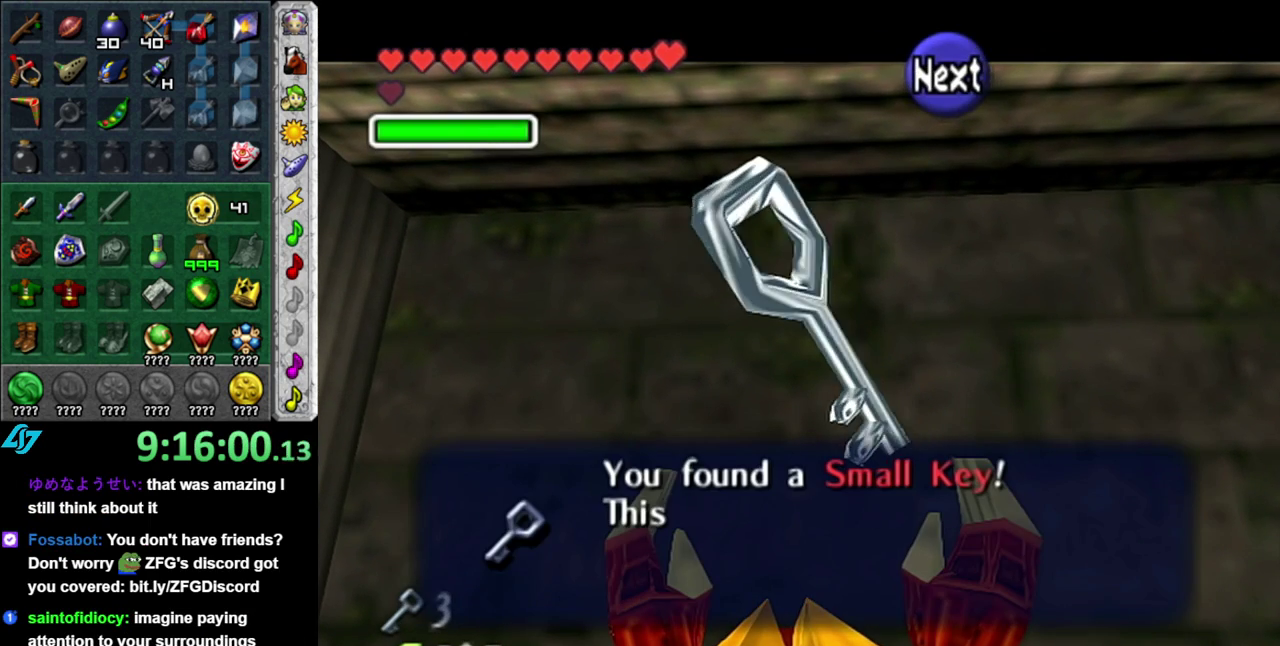
{"buttons": [], "left_stick": "down", "right_stick": "center", "events": [[50, "B", "up"]]}
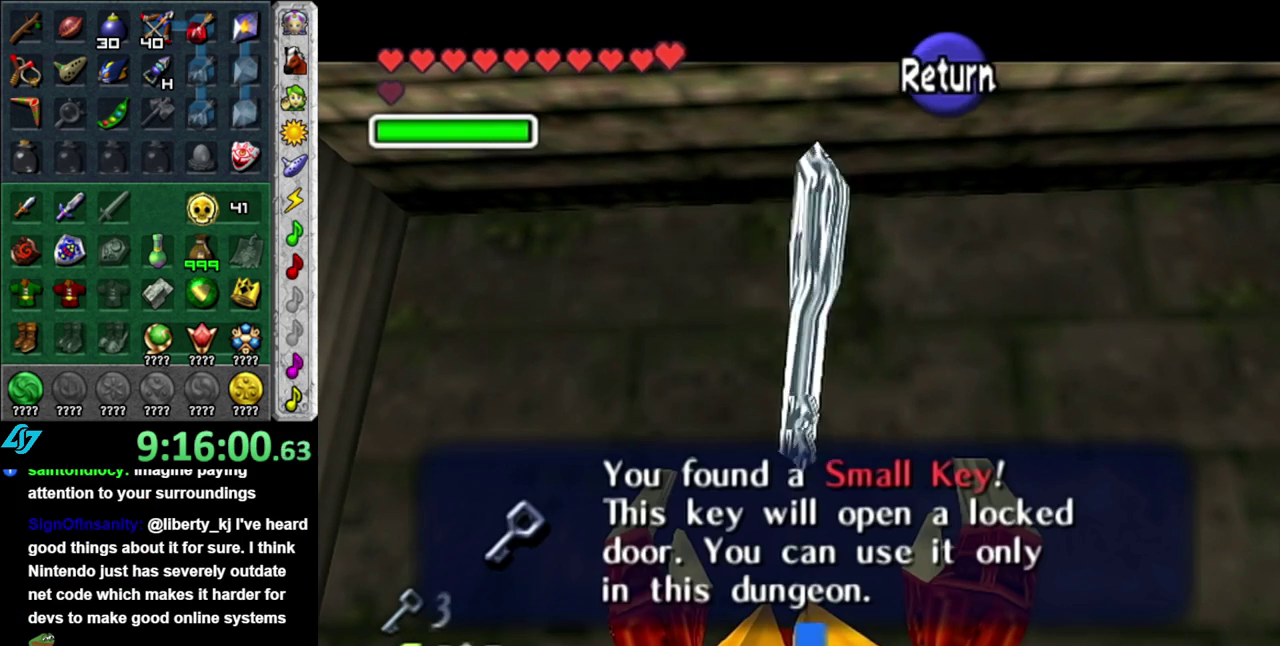
{"buttons": [], "left_stick": "down", "right_stick": "center", "events": [[150, "A", "down"], [267, "A", "up"]]}
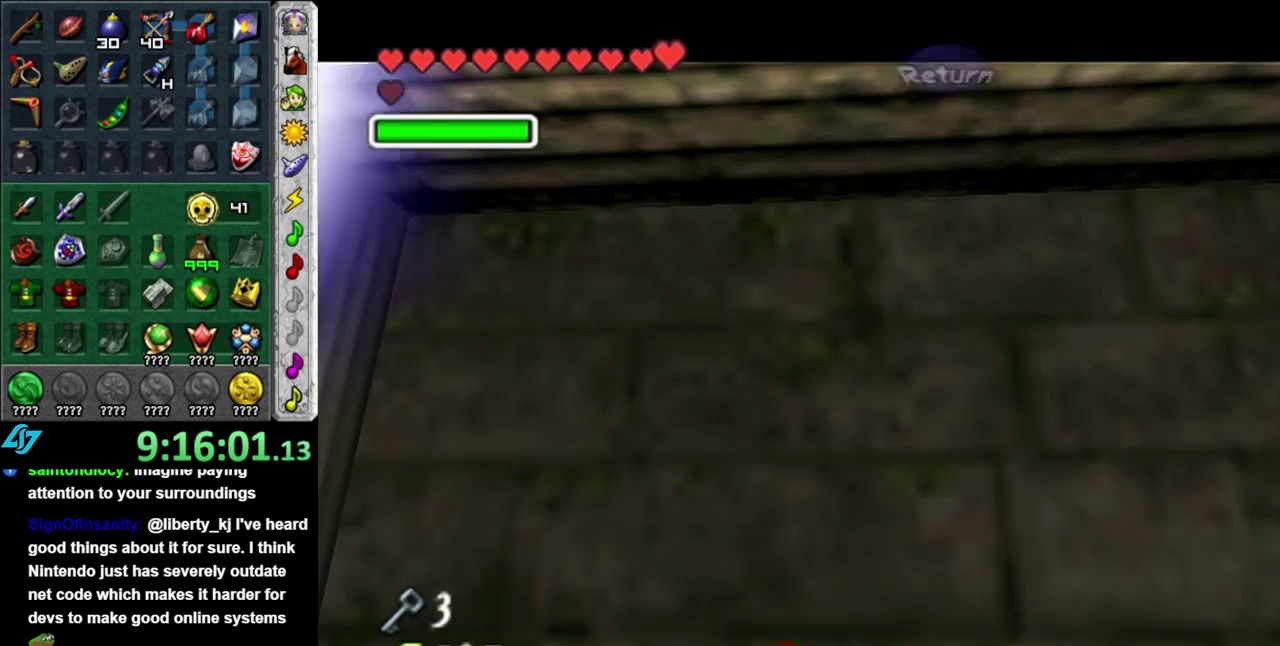
{"buttons": [], "left_stick": "up", "right_stick": "center", "events": [[50, "A", "down"], [200, "A", "up"], [200, "L1", "down"], [267, "left_stick", "up"], [400, "L1", "up"]]}